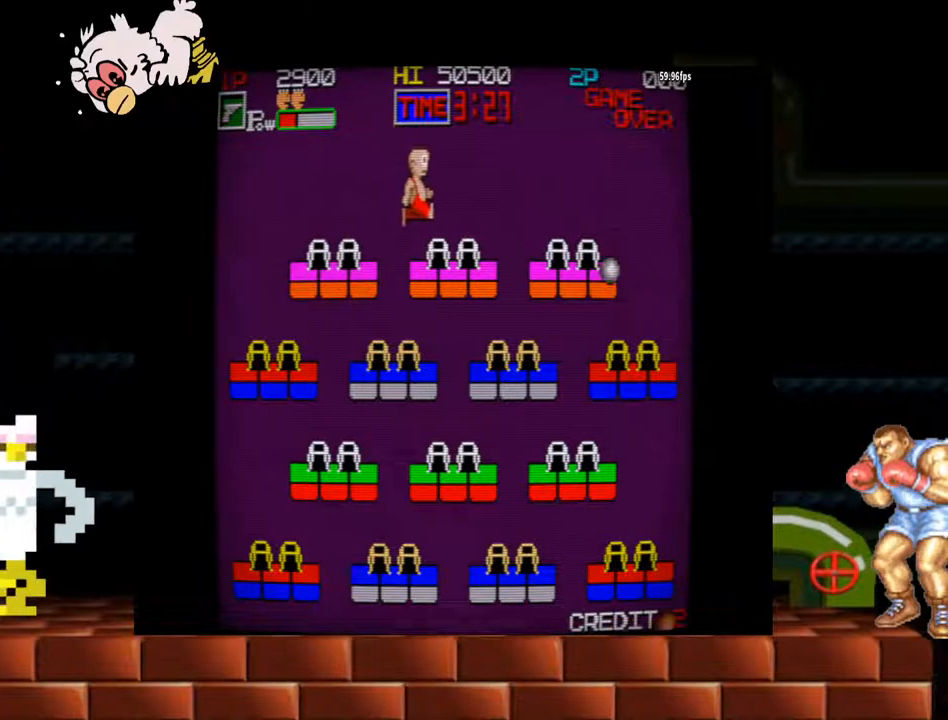
Gameplay with a controller (arcade stick); each line is a JSON object with the inputs held at the frame after it. "events" lists button and stick changes between this image and that frame as [ms after this image, input, new state], when the widget could be followed in between. Not read: L3 R3.
{"buttons": ["B"], "left_stick": "center", "events": [[100, "B", "down"], [133, "B", "up"], [200, "B", "down"], [267, "B", "up"], [300, "B", "down"], [333, "B", "up"], [400, "B", "down"], [433, "B", "up"], [500, "B", "down"]]}
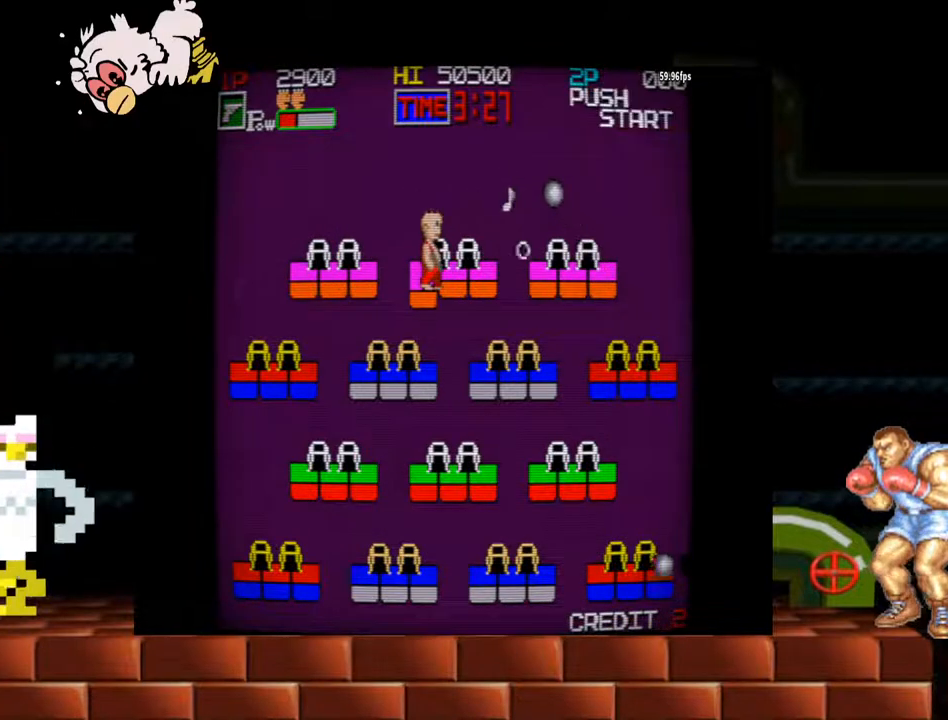
{"buttons": [], "left_stick": "left", "events": [[67, "B", "up"], [100, "B", "down"], [133, "B", "up"], [200, "B", "down"], [267, "B", "up"], [300, "B", "down"], [367, "B", "up"], [433, "left_stick", "left"]]}
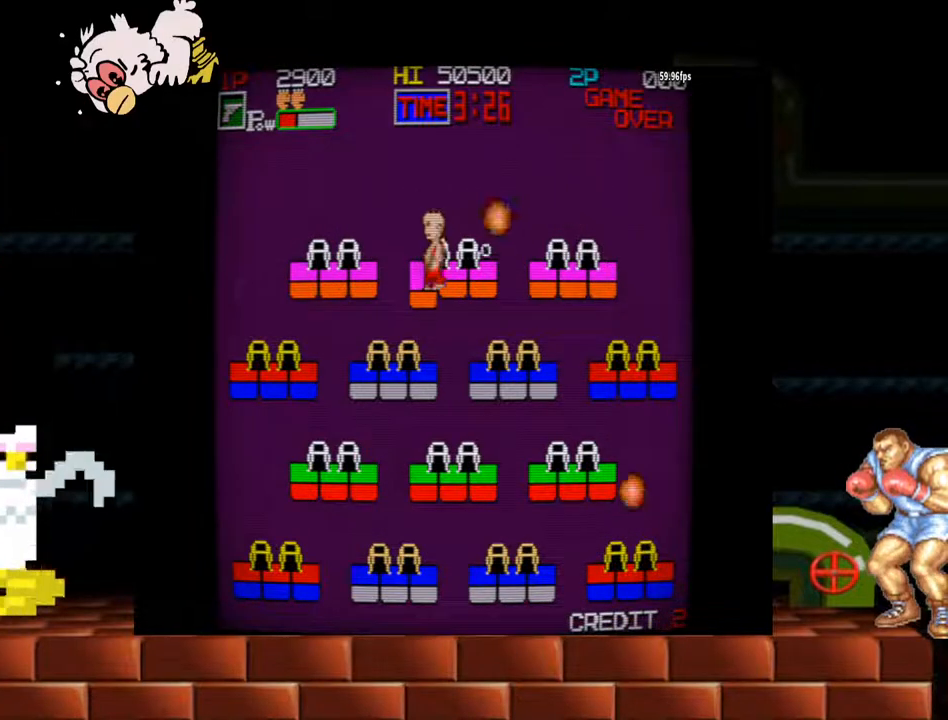
{"buttons": [], "left_stick": "left", "events": []}
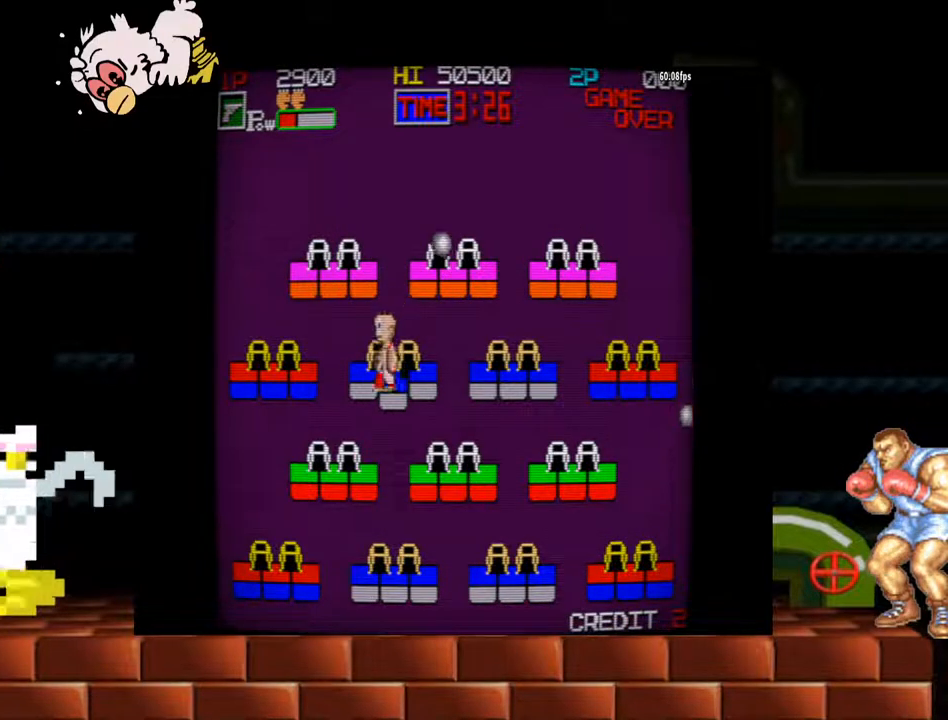
{"buttons": [], "left_stick": "right"}
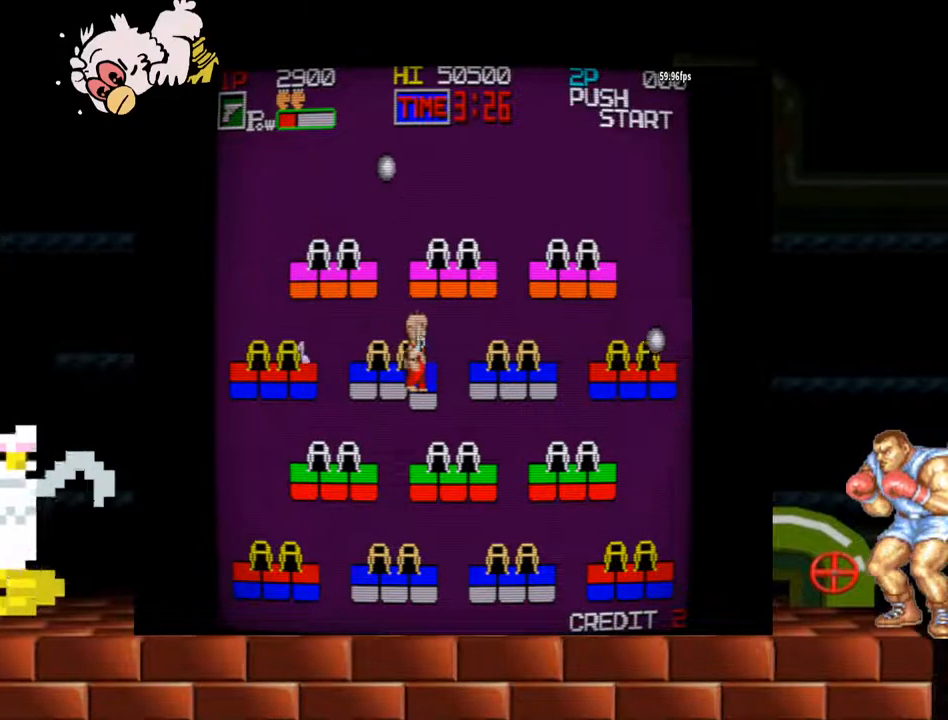
{"buttons": ["B"], "left_stick": "center", "events": [[100, "left_stick", "center"], [133, "Y", "down"], [300, "Y", "up"], [500, "B", "down"]]}
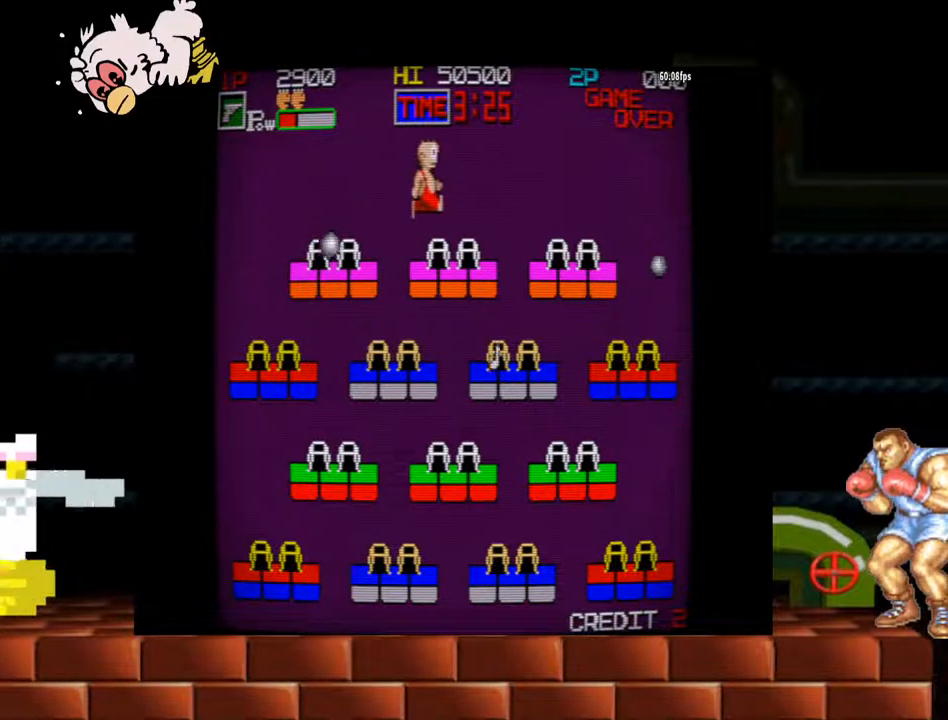
{"buttons": ["B"], "left_stick": "right", "events": [[33, "B", "up"], [100, "B", "down"], [133, "B", "up"], [167, "B", "down"], [233, "B", "up"], [267, "B", "down"], [367, "B", "up"], [400, "B", "down"], [400, "left_stick", "right"]]}